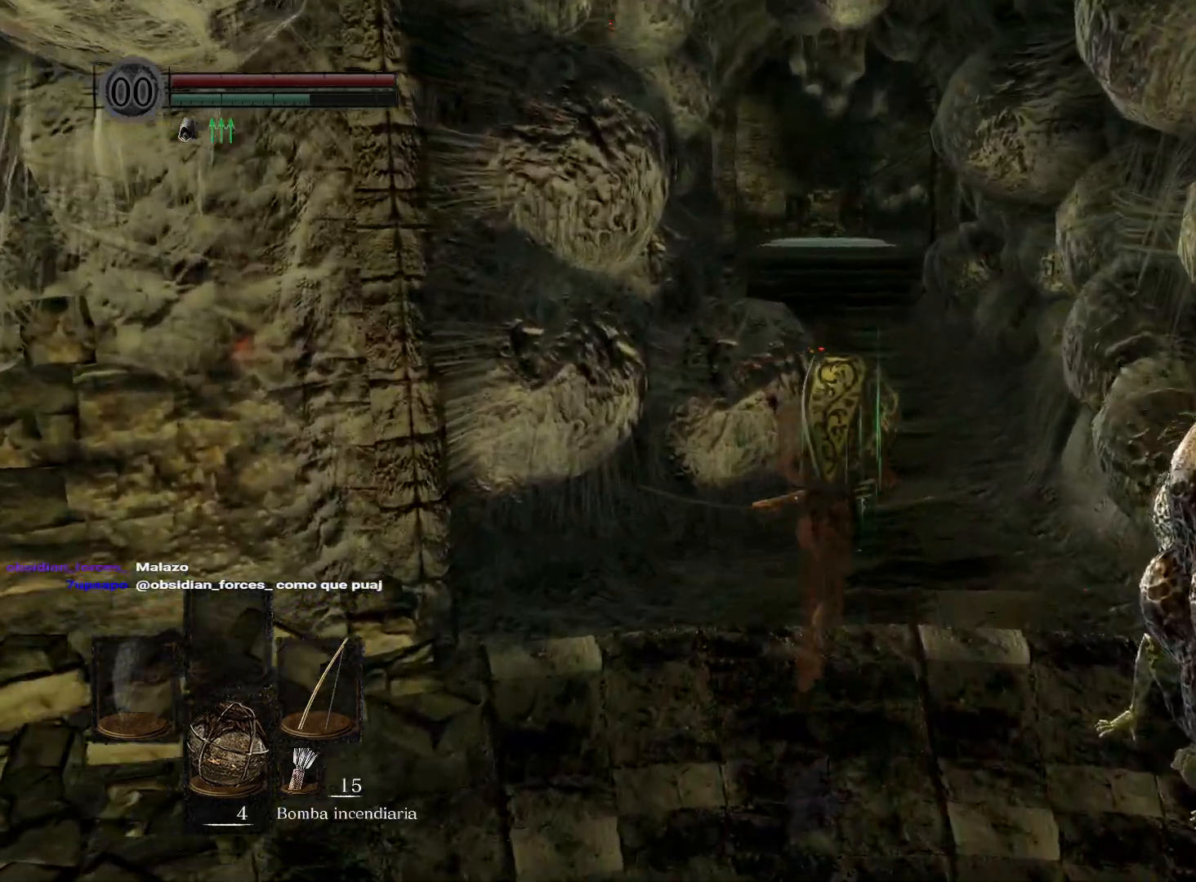
Gameplay with a controller (Xbox layout); each line is a JSON object with the inputs held at the frame after it. "events" lists button and stick changes between this image and that frame as [ms after this image, input, new state], when the widget could be followed in between.
{"buttons": ["B"], "left_stick": "up", "right_stick": "center", "events": []}
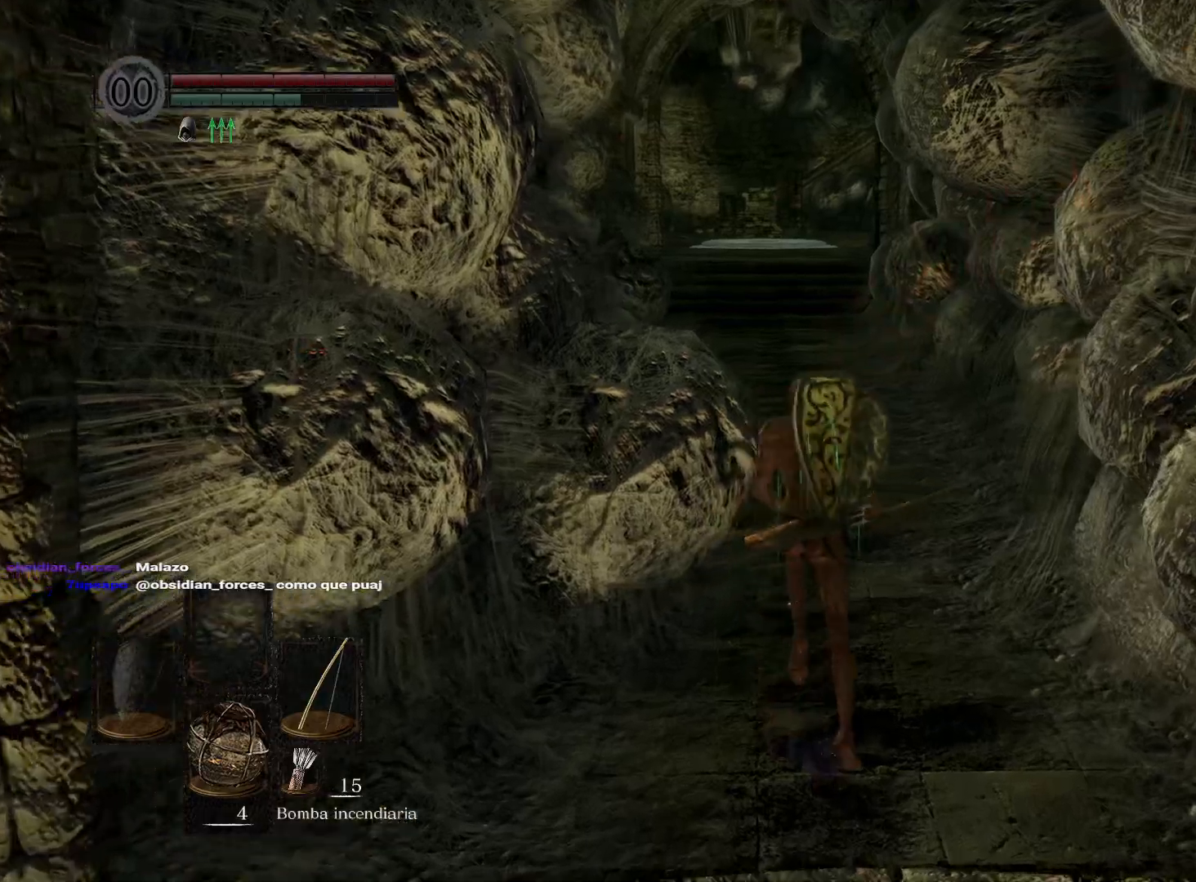
{"buttons": ["B"], "left_stick": "up", "right_stick": "center", "events": []}
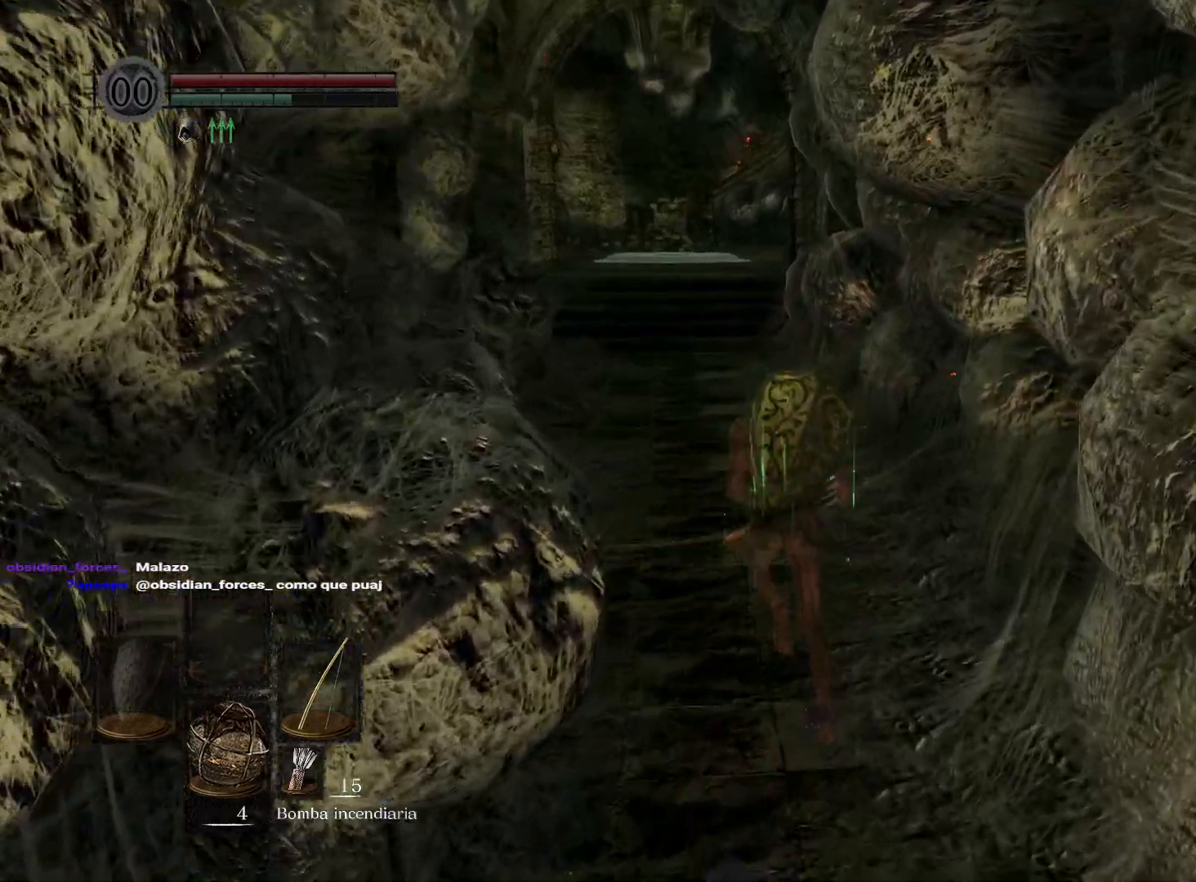
{"buttons": ["B"], "left_stick": "up", "right_stick": "center", "events": []}
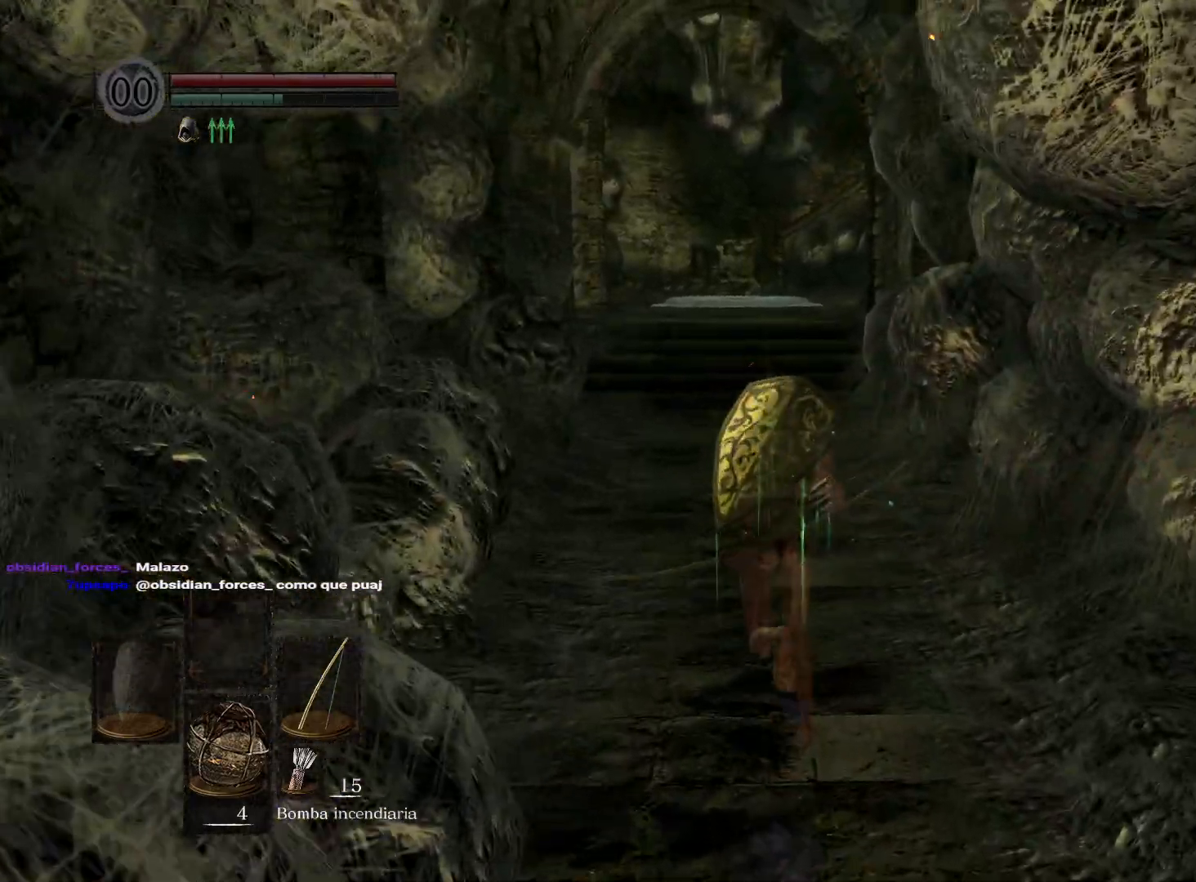
{"buttons": ["B"], "left_stick": "up", "right_stick": "center", "events": []}
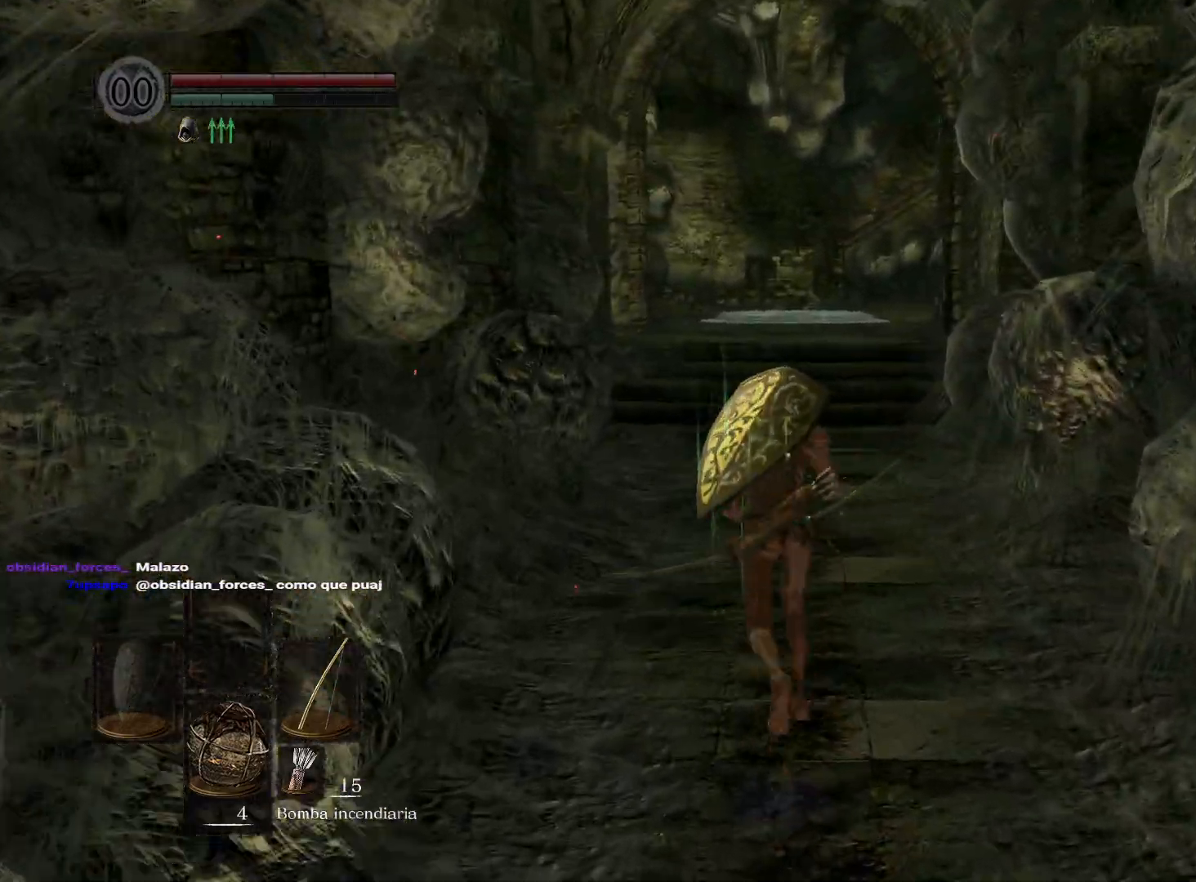
{"buttons": ["B"], "left_stick": "up", "right_stick": "center", "events": []}
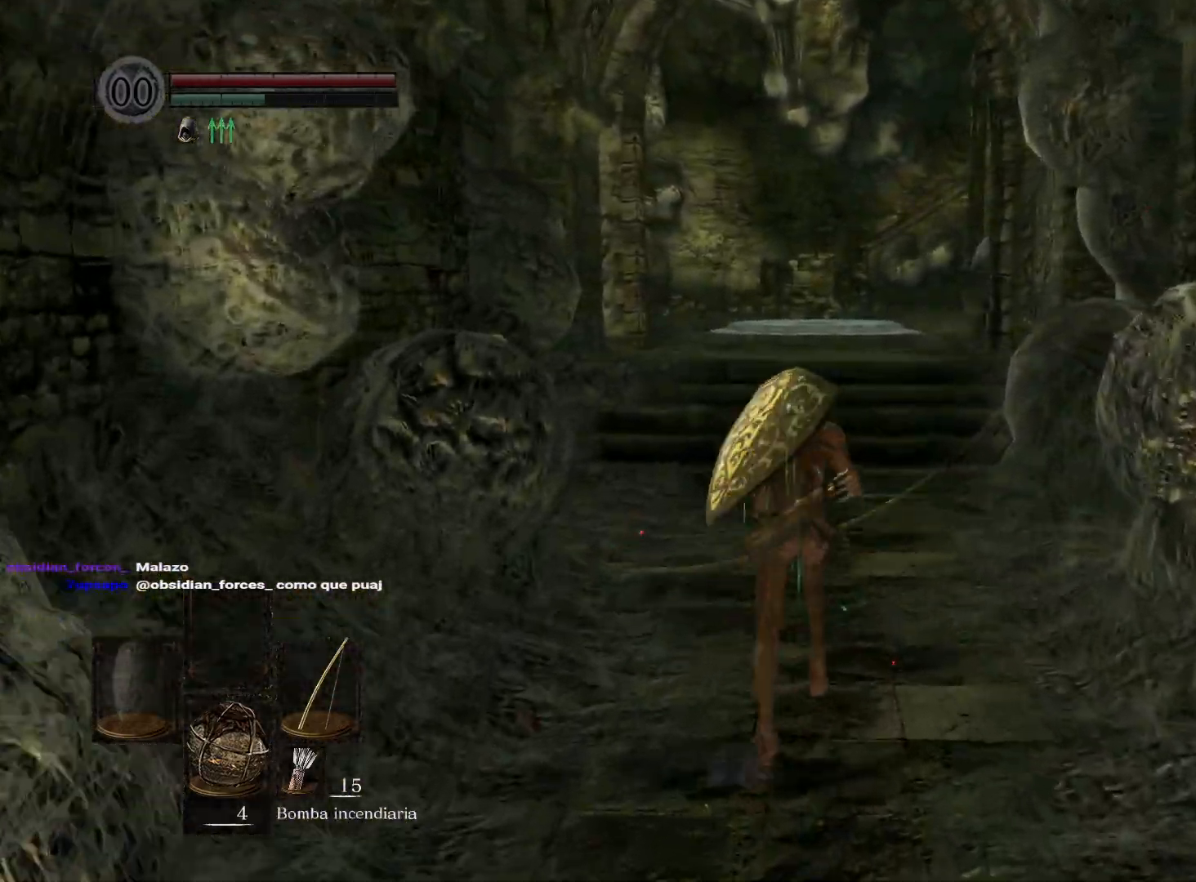
{"buttons": ["B"], "left_stick": "up", "right_stick": "center", "events": []}
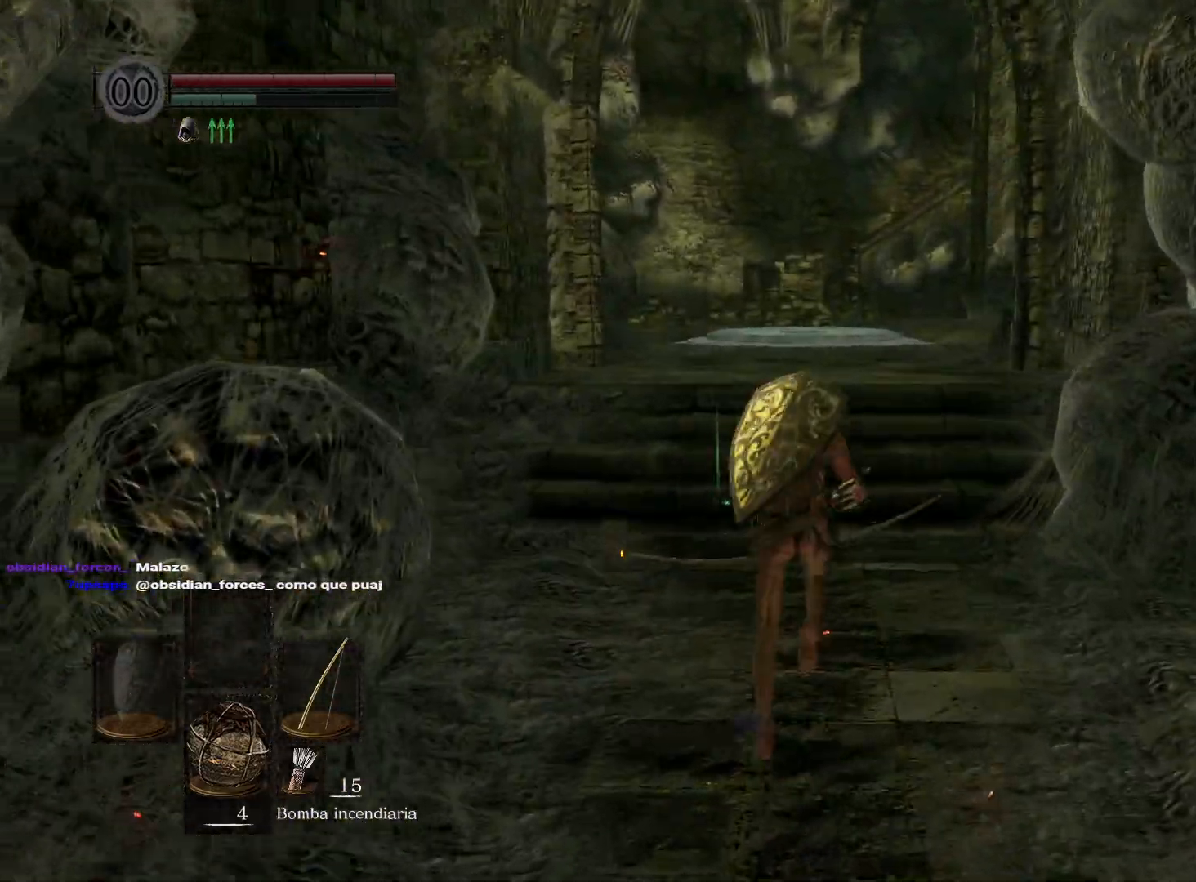
{"buttons": ["B"], "left_stick": "up", "right_stick": "center", "events": []}
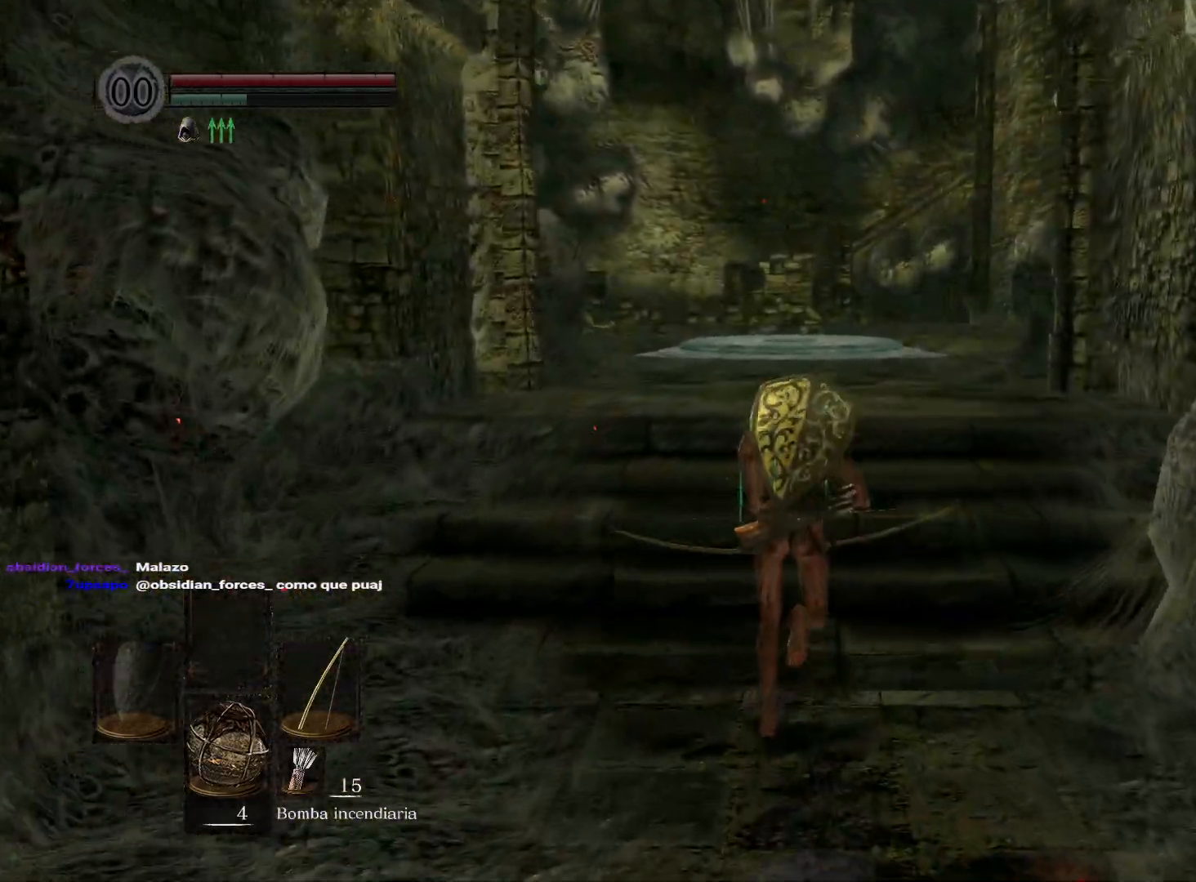
{"buttons": ["B"], "left_stick": "up", "right_stick": "center", "events": []}
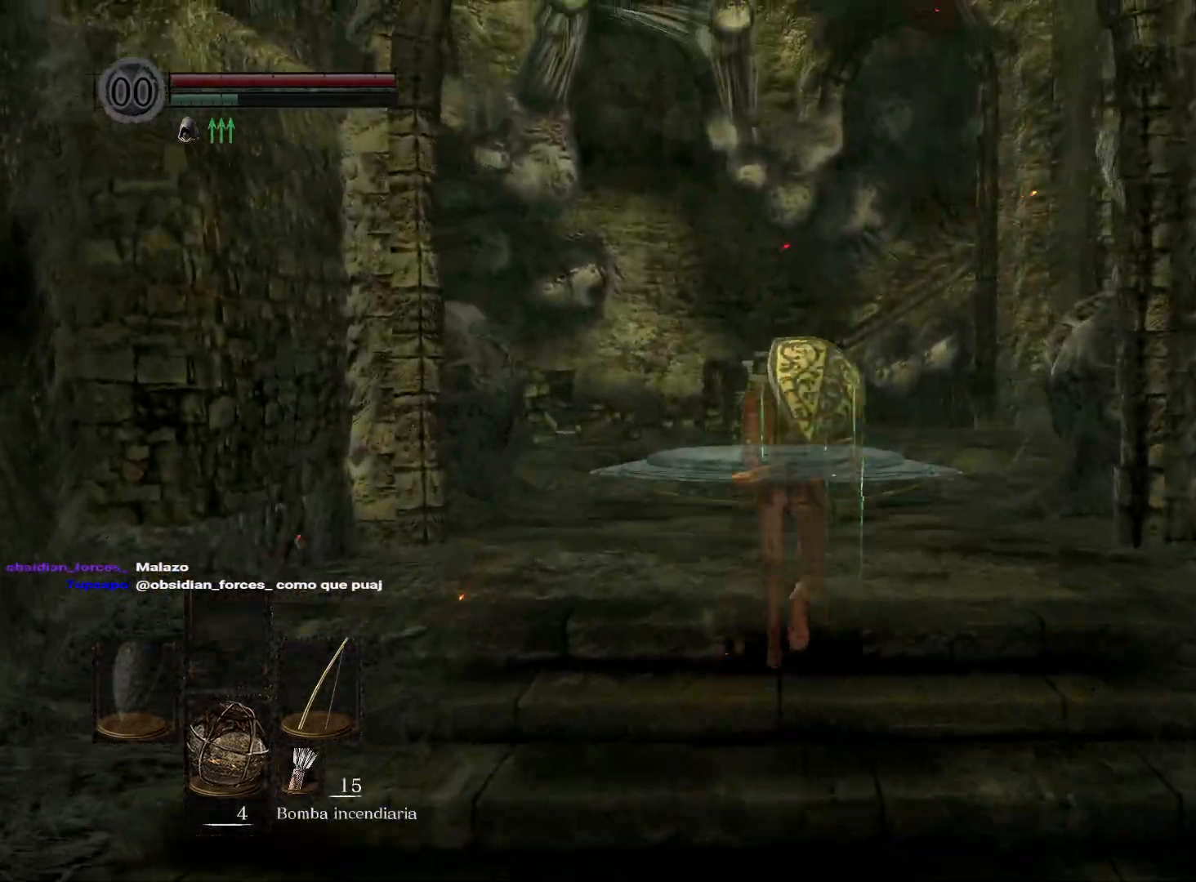
{"buttons": ["B"], "left_stick": "up", "right_stick": "center", "events": []}
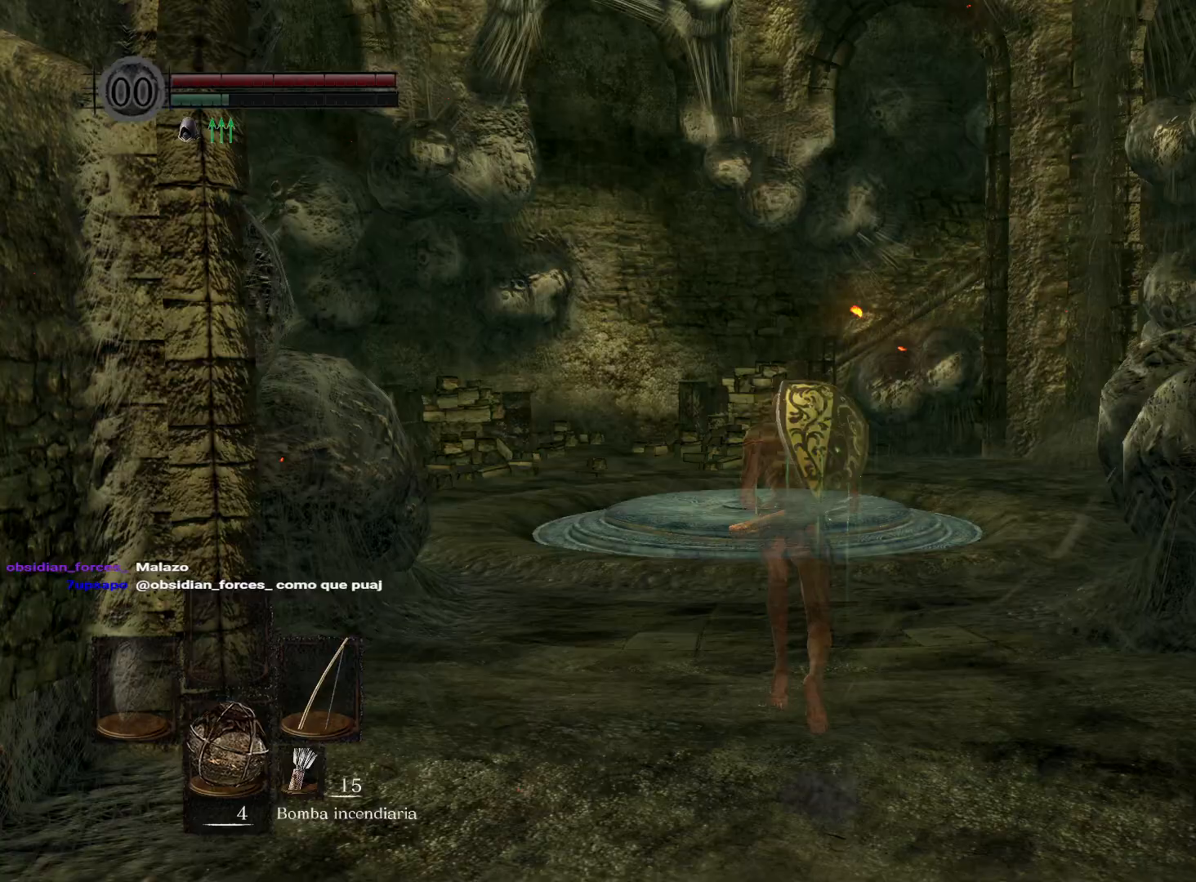
{"buttons": ["B"], "left_stick": "up-right", "right_stick": "center", "events": [[450, "left_stick", "up-right"]]}
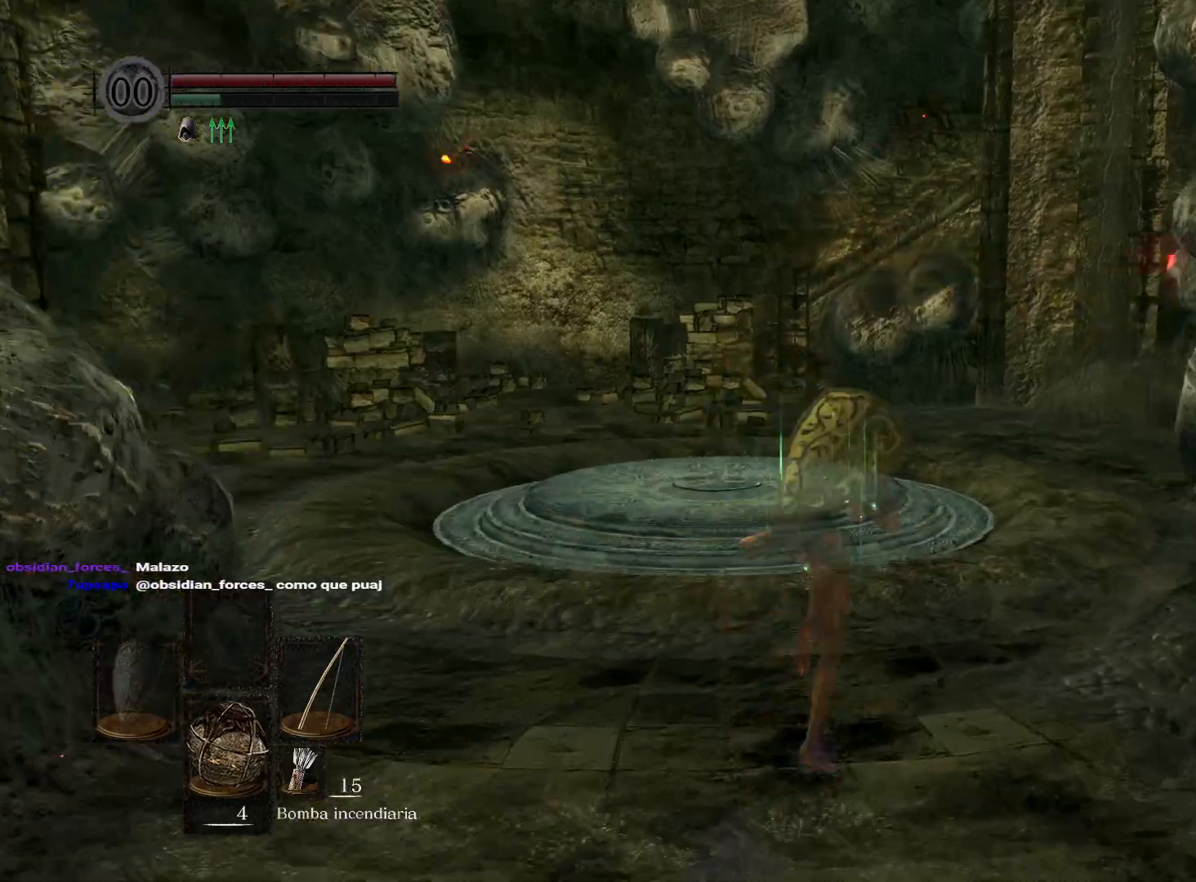
{"buttons": ["B"], "left_stick": "up-right", "right_stick": "center", "events": []}
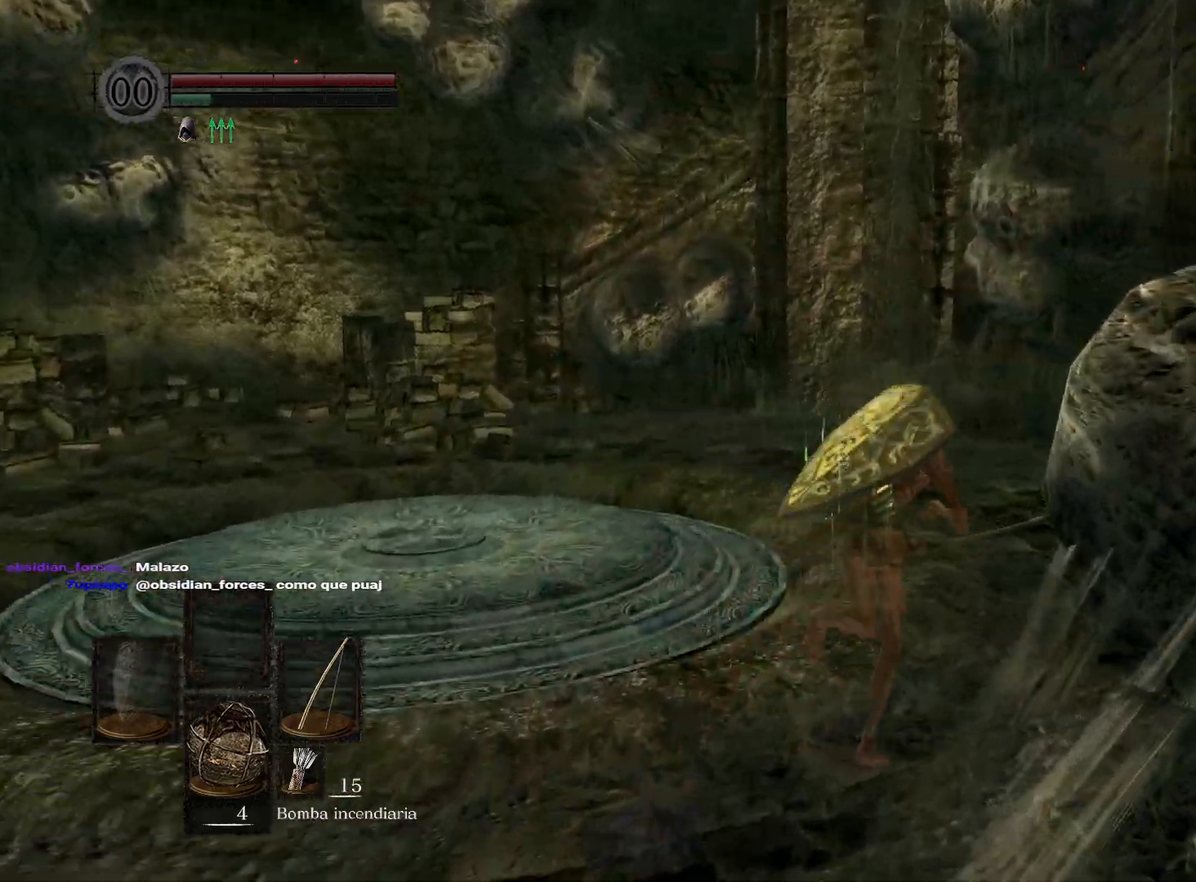
{"buttons": [], "left_stick": "up", "right_stick": "right", "events": [[250, "B", "up"], [350, "left_stick", "up"], [500, "right_stick", "right"]]}
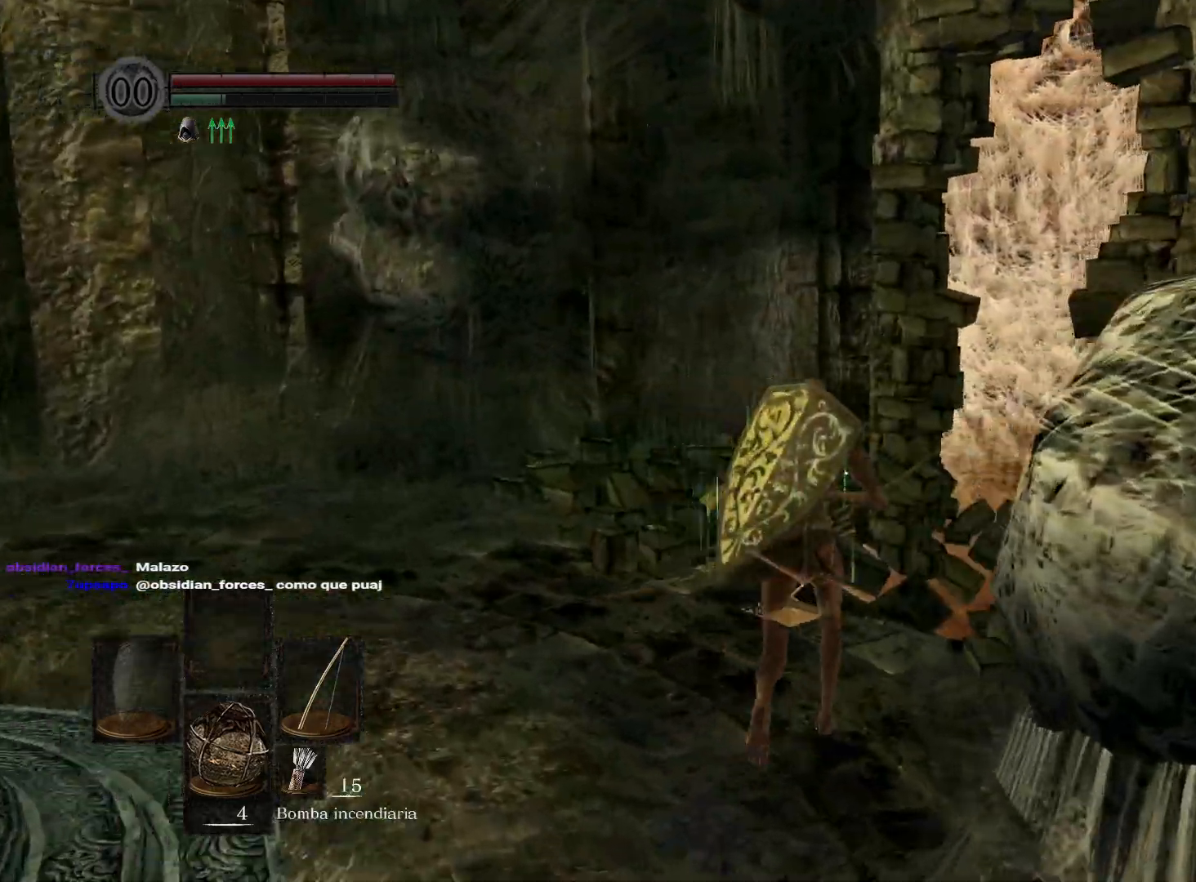
{"buttons": [], "left_stick": "up", "right_stick": "right", "events": []}
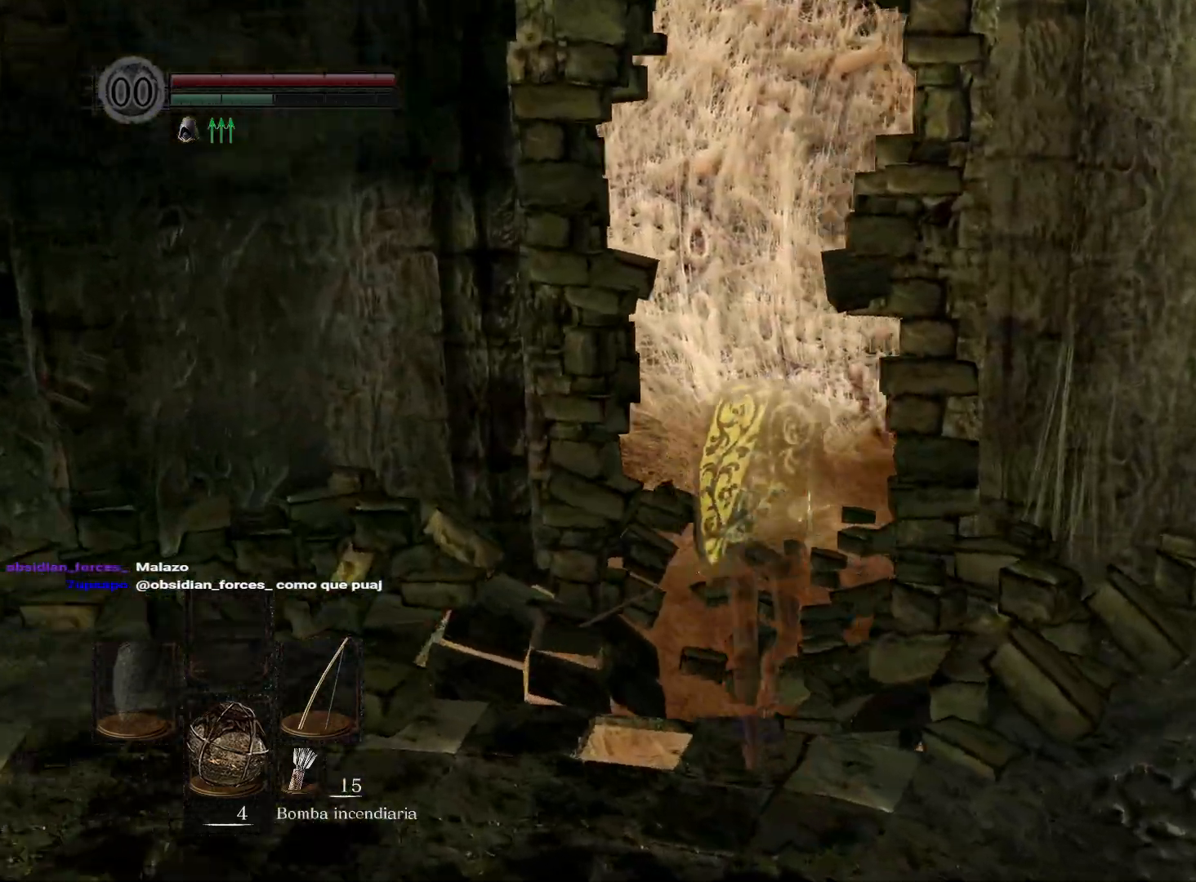
{"buttons": ["B"], "left_stick": "up", "right_stick": "center", "events": [[150, "right_stick", "center"], [317, "B", "down"]]}
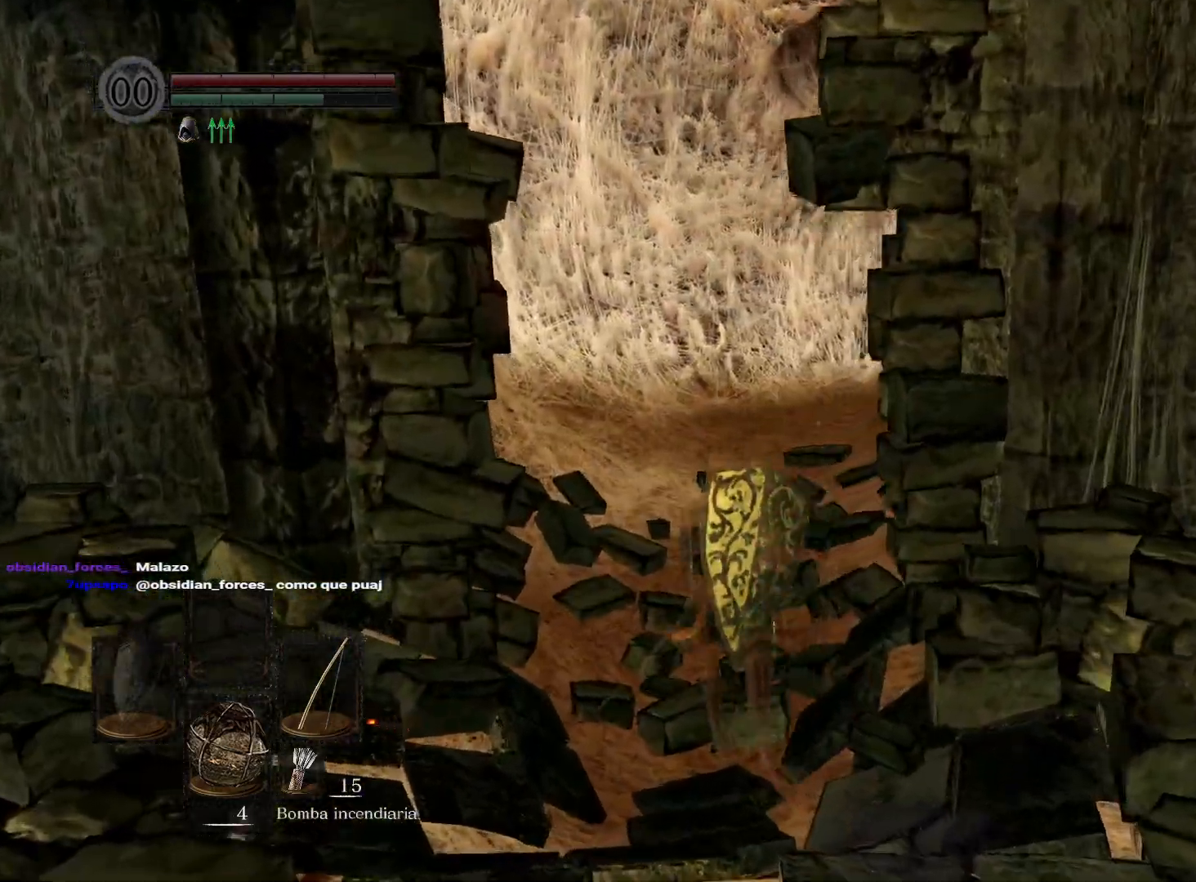
{"buttons": ["B"], "left_stick": "up", "right_stick": "center", "events": []}
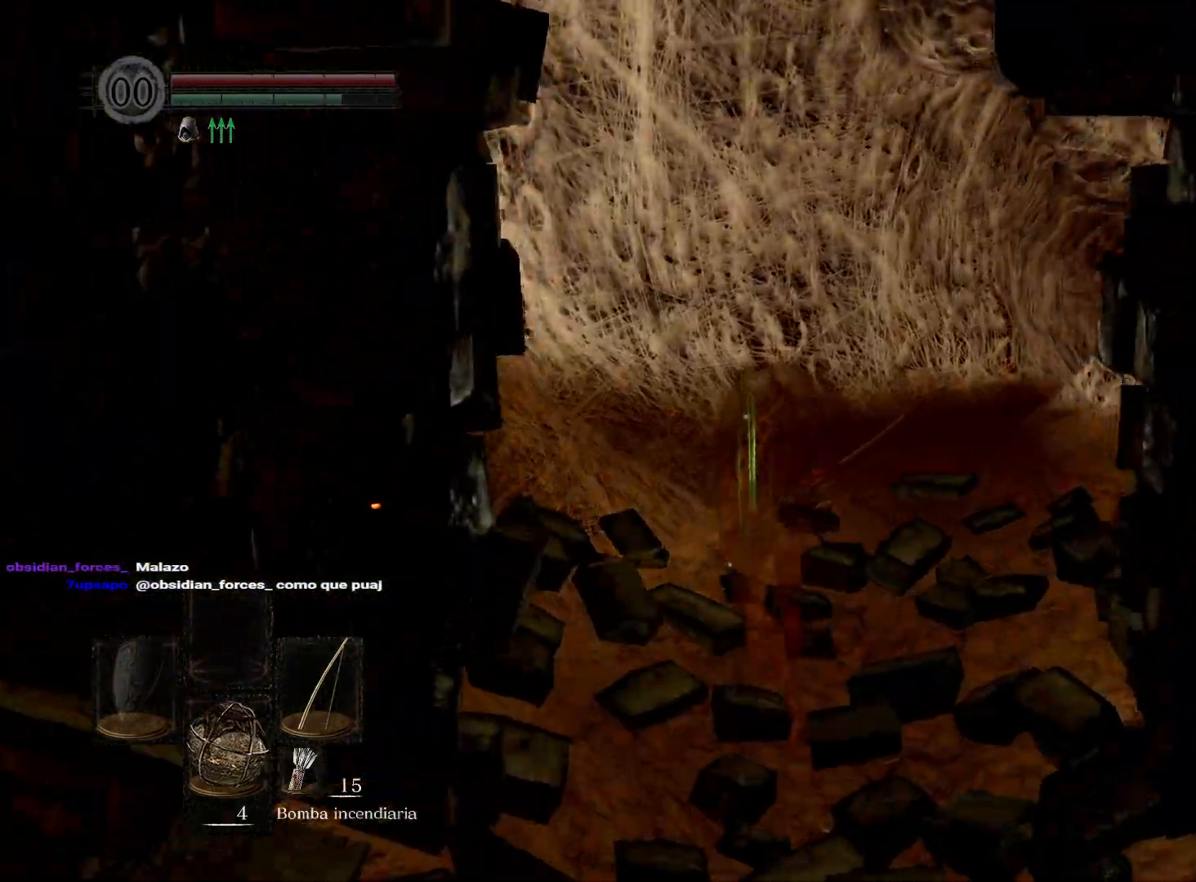
{"buttons": ["B"], "left_stick": "up", "right_stick": "center", "events": []}
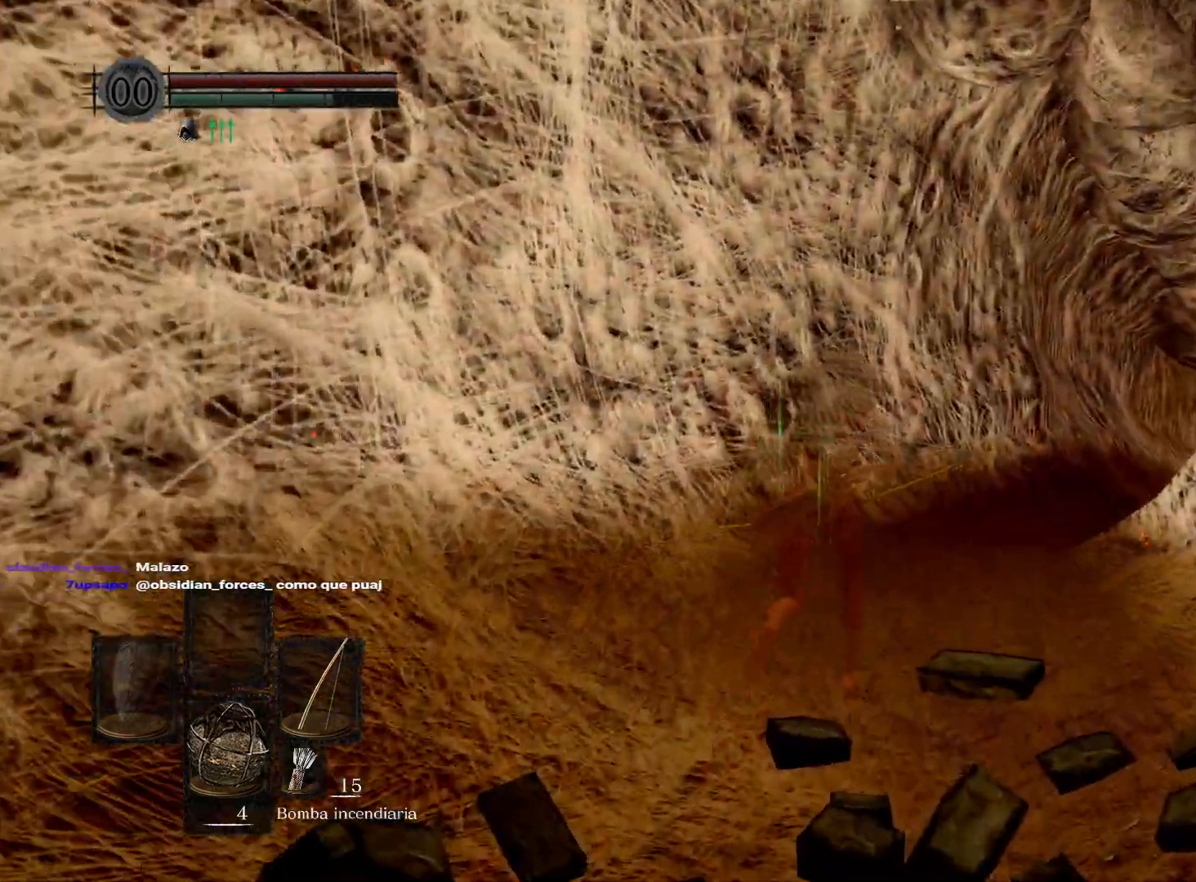
{"buttons": ["B"], "left_stick": "up", "right_stick": "center", "events": []}
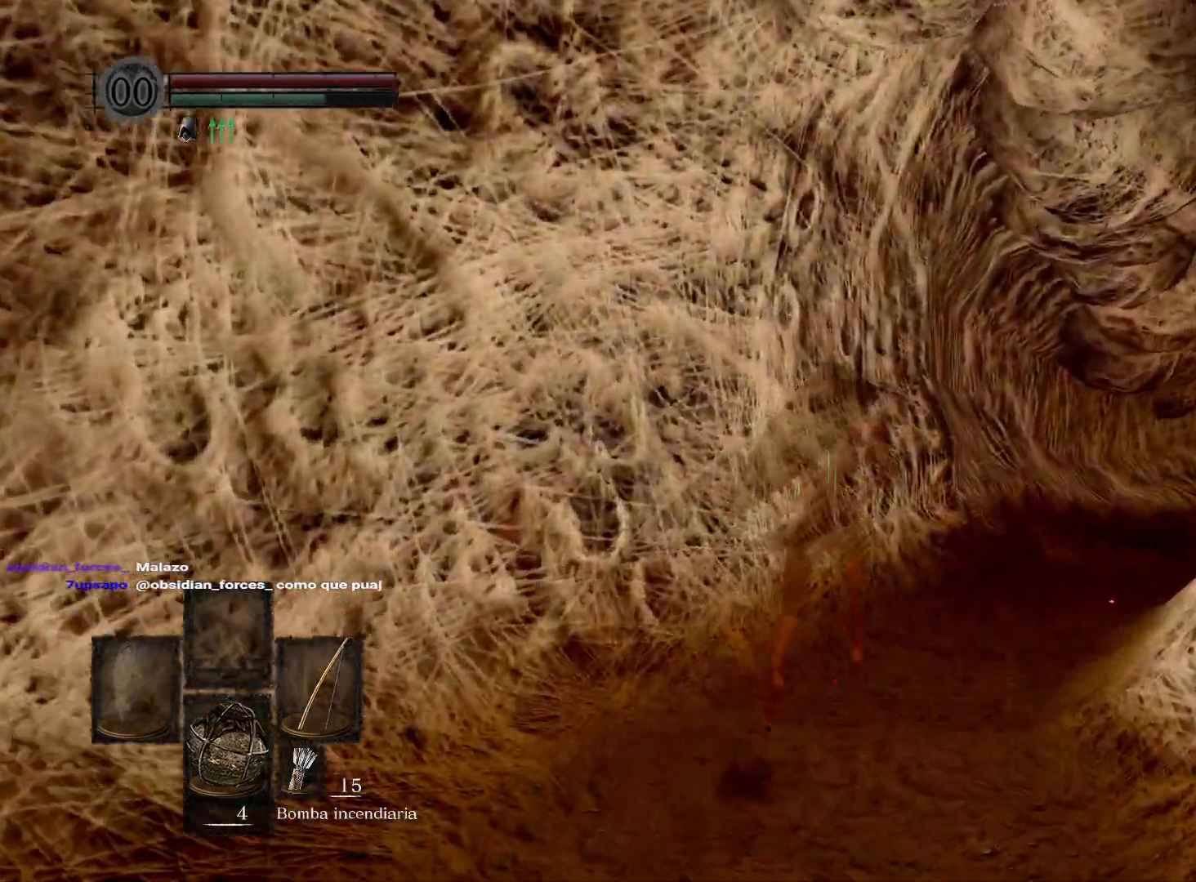
{"buttons": ["B"], "left_stick": "up", "right_stick": "center", "events": []}
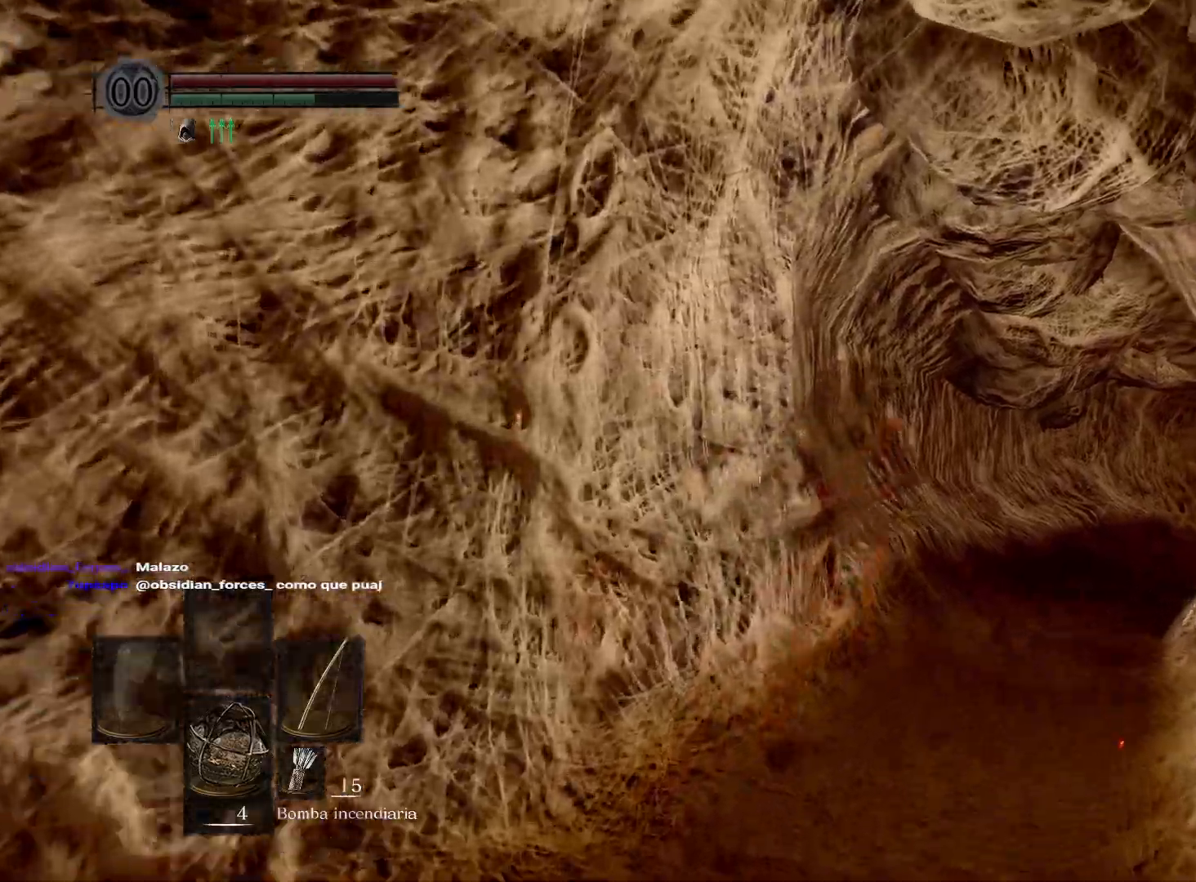
{"buttons": ["B"], "left_stick": "up", "right_stick": "center", "events": []}
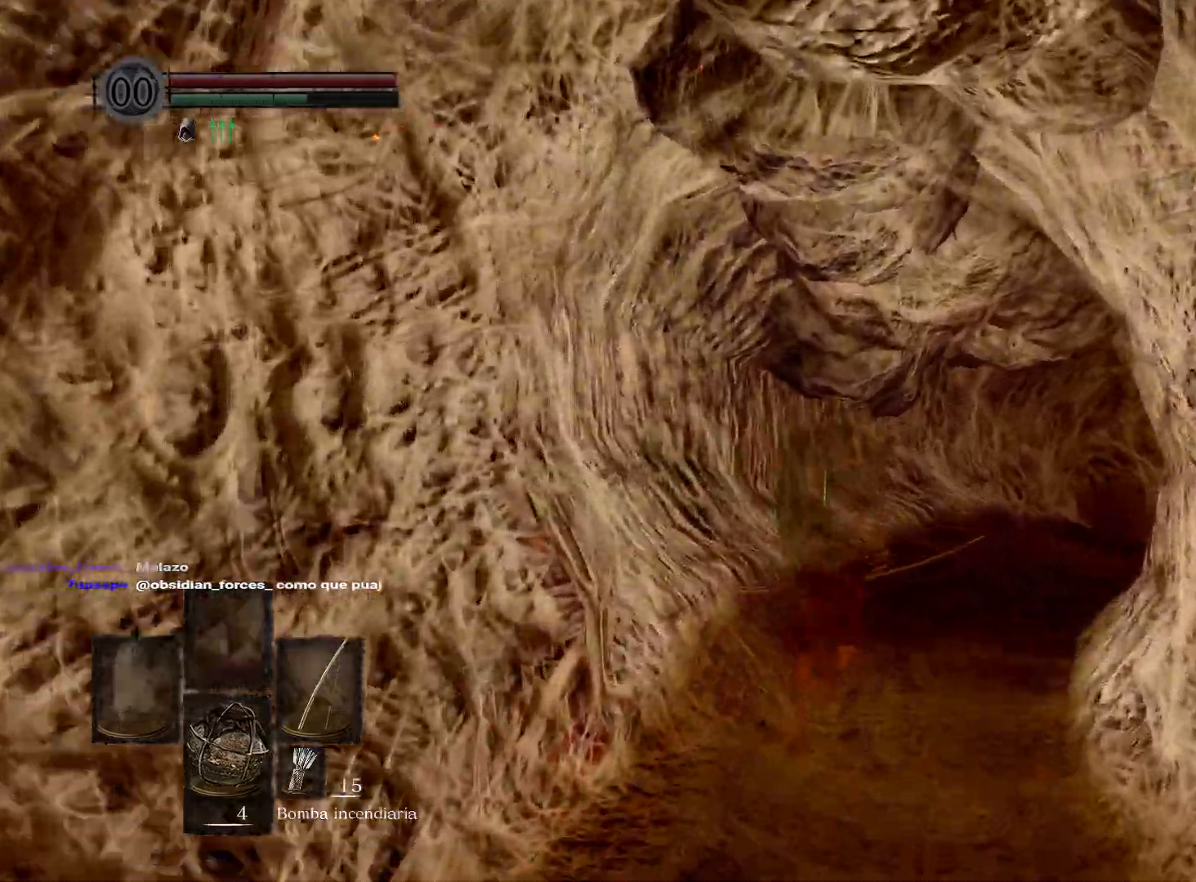
{"buttons": ["B"], "left_stick": "up", "right_stick": "center", "events": []}
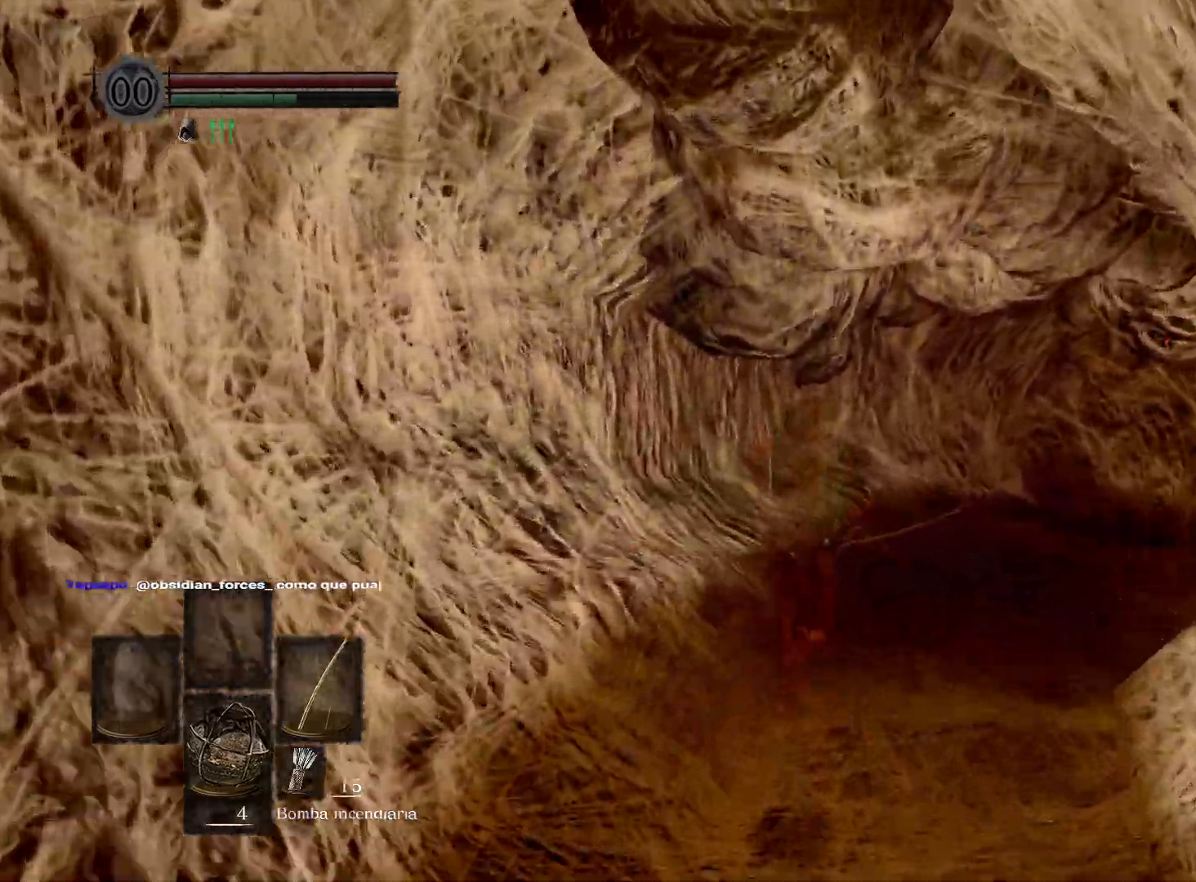
{"buttons": ["B"], "left_stick": "up", "right_stick": "center", "events": []}
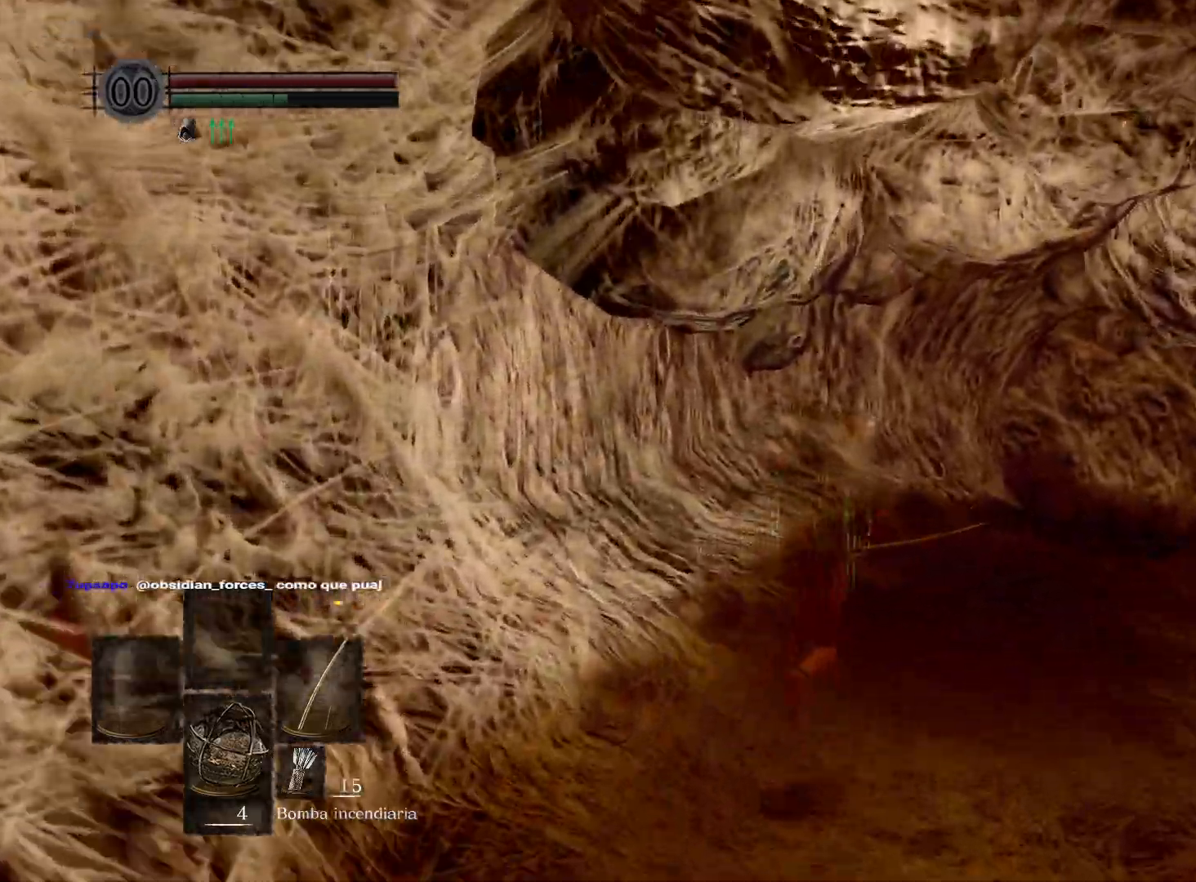
{"buttons": ["B"], "left_stick": "up", "right_stick": "center", "events": []}
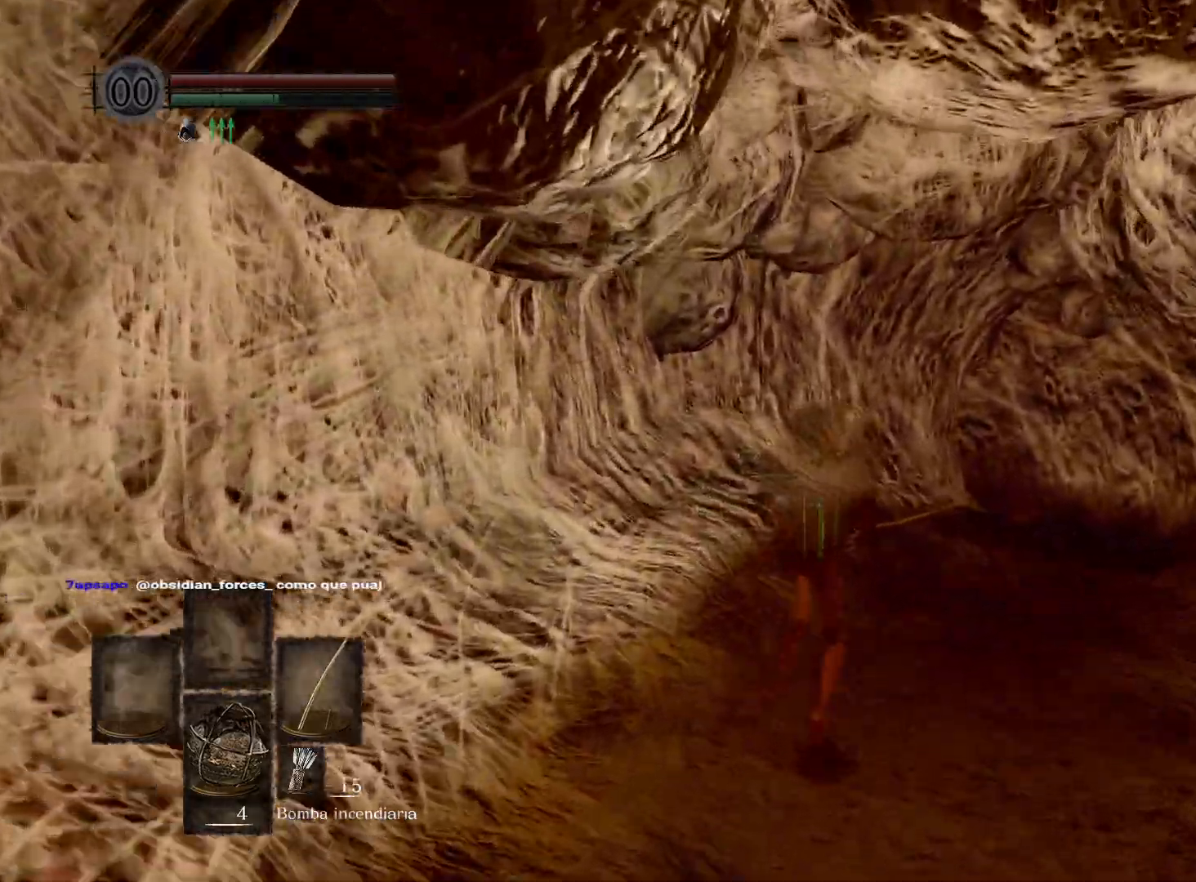
{"buttons": ["B"], "left_stick": "up", "right_stick": "center", "events": []}
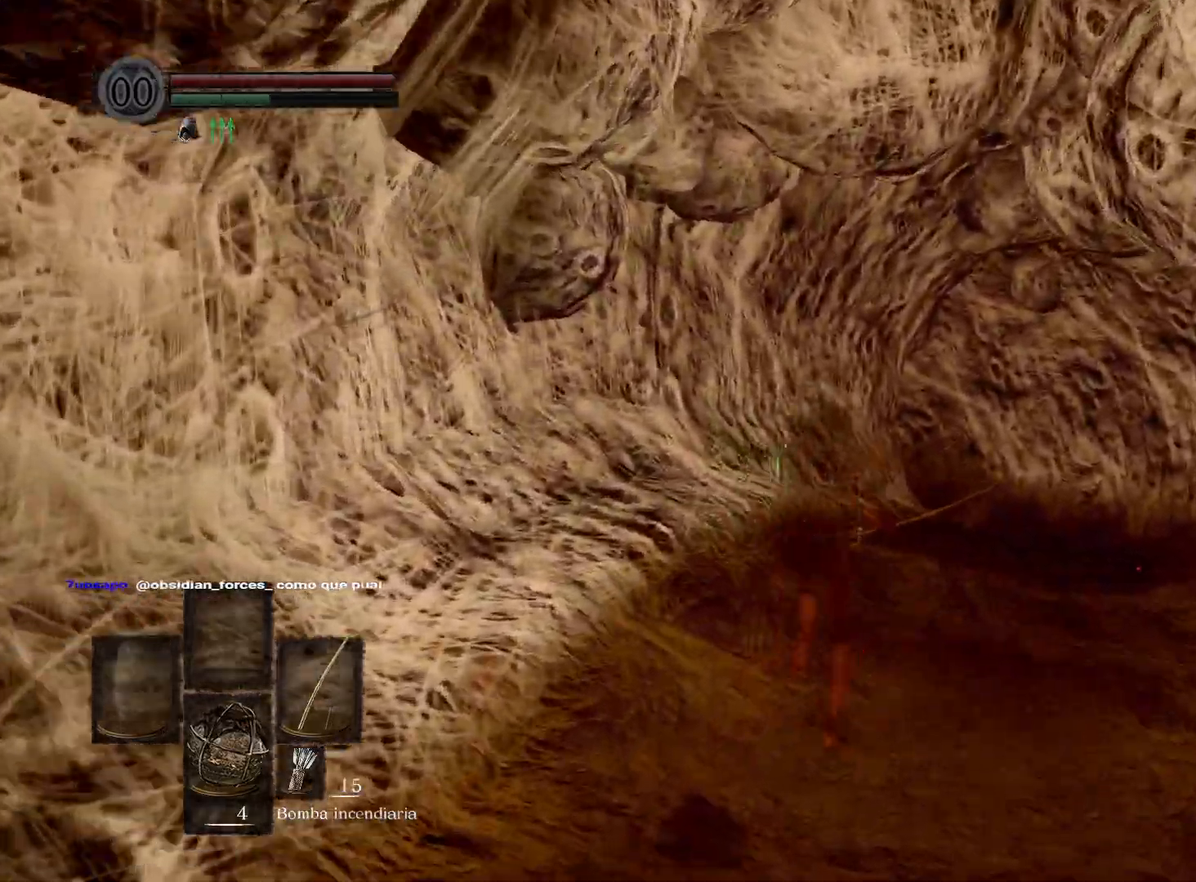
{"buttons": ["B"], "left_stick": "up", "right_stick": "center", "events": []}
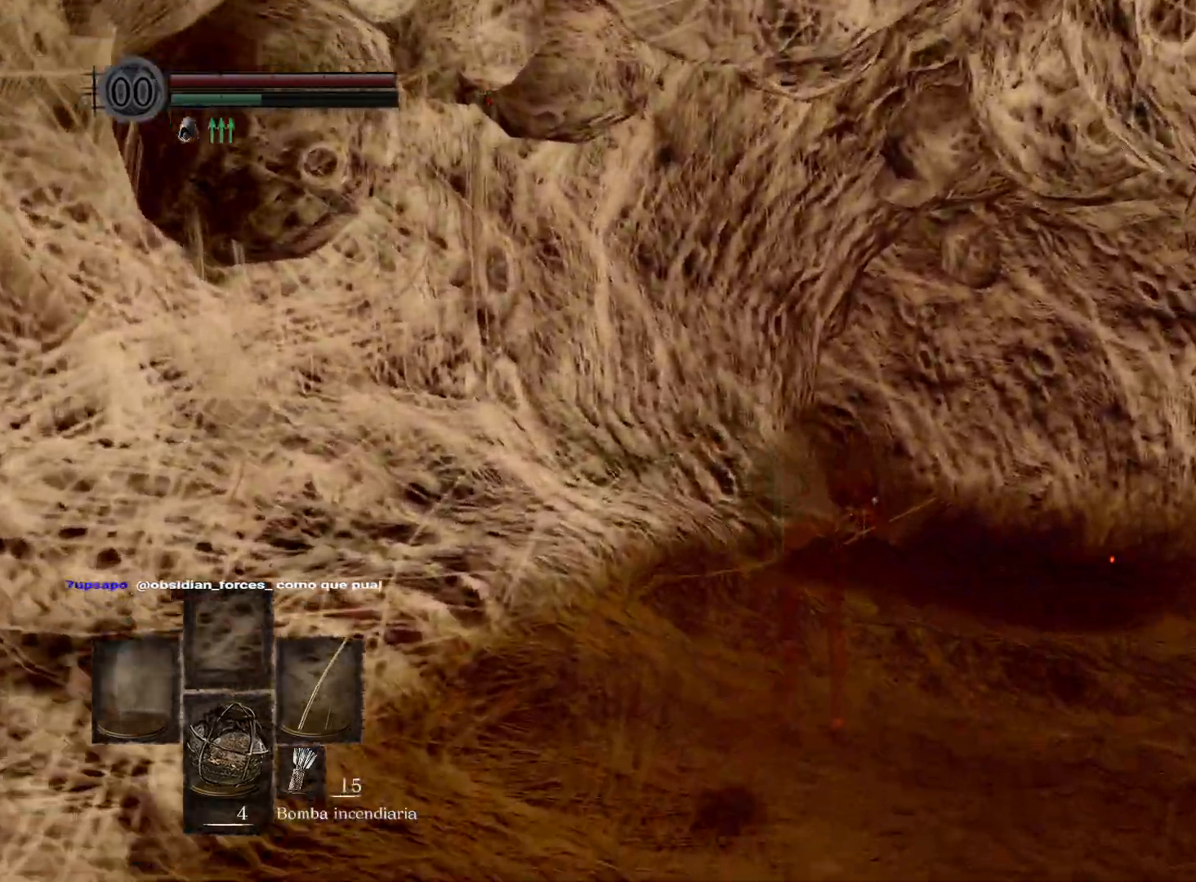
{"buttons": ["B"], "left_stick": "up", "right_stick": "center", "events": []}
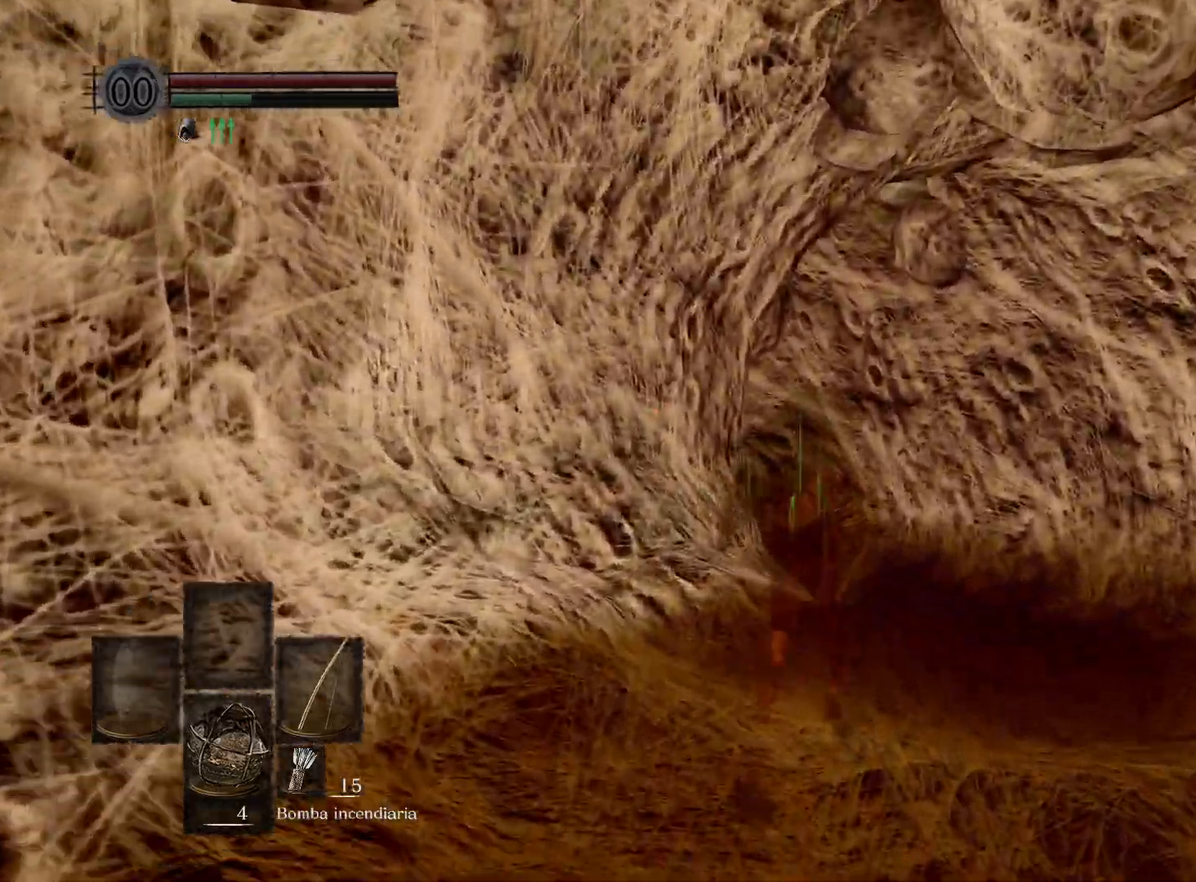
{"buttons": ["B"], "left_stick": "up", "right_stick": "center", "events": []}
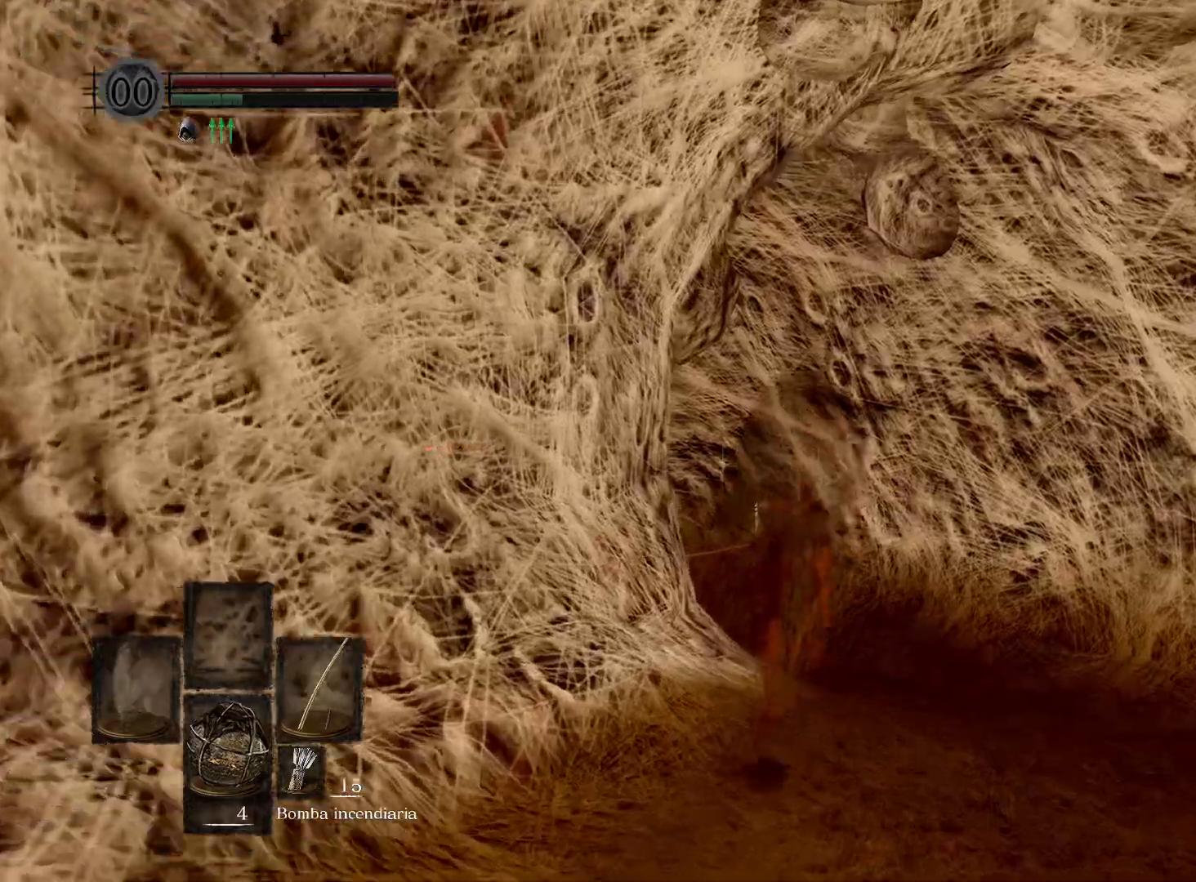
{"buttons": ["B"], "left_stick": "up", "right_stick": "center", "events": []}
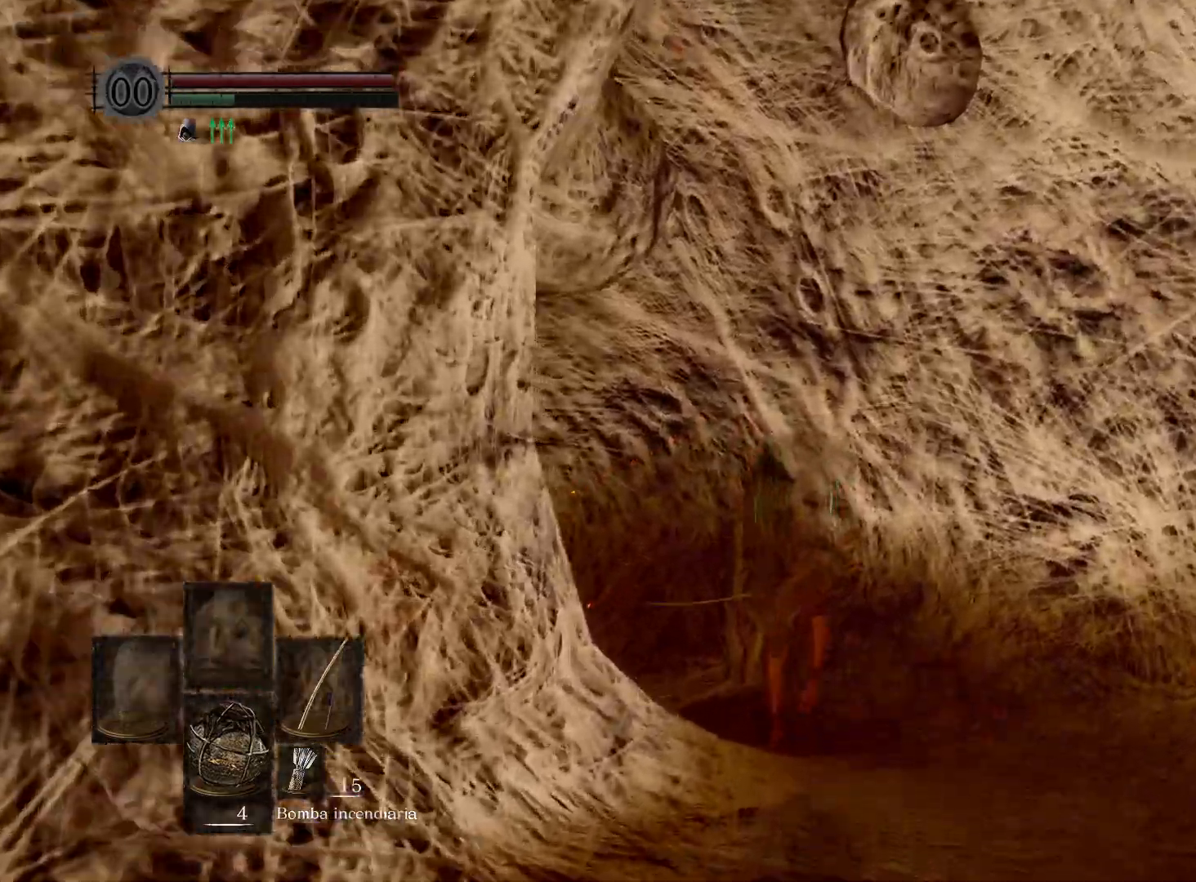
{"buttons": ["B"], "left_stick": "up-left", "right_stick": "center", "events": [[133, "left_stick", "up-left"]]}
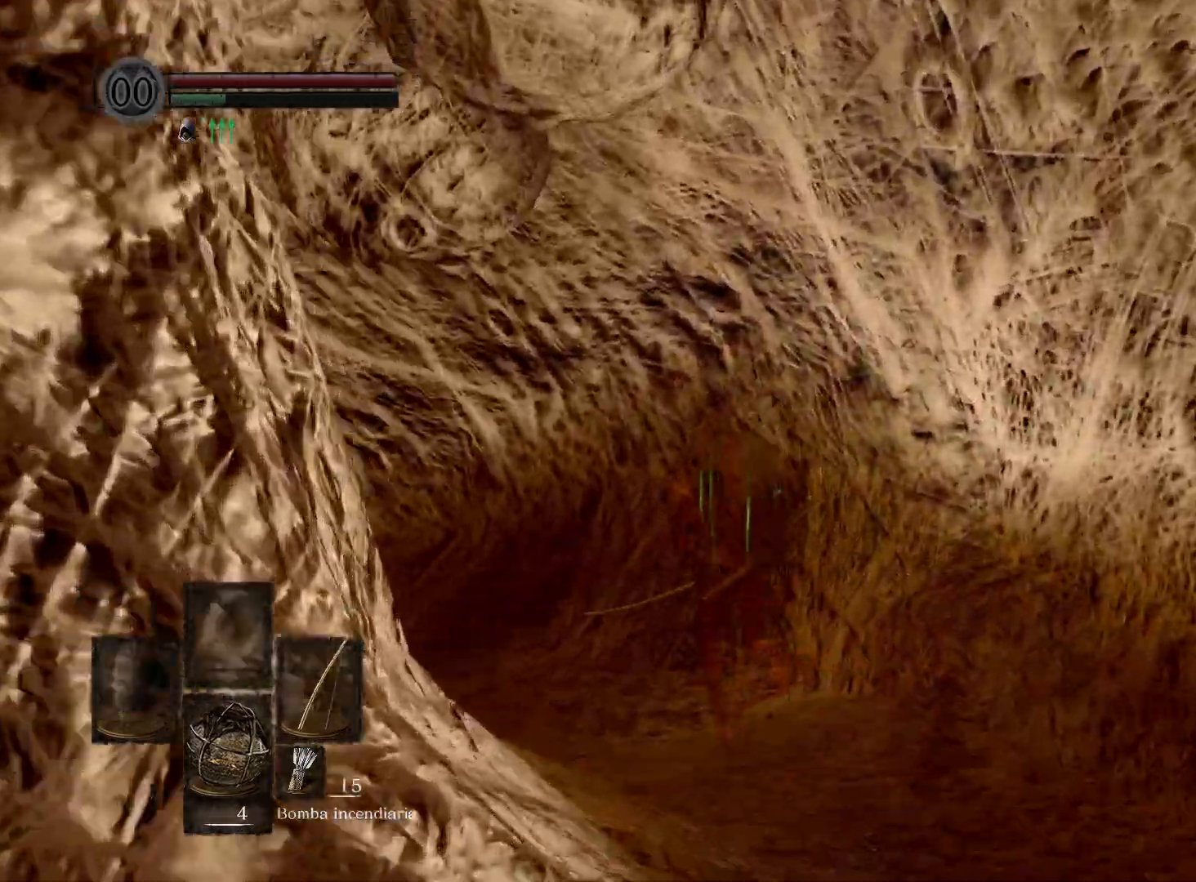
{"buttons": ["B"], "left_stick": "up-left", "right_stick": "center", "events": []}
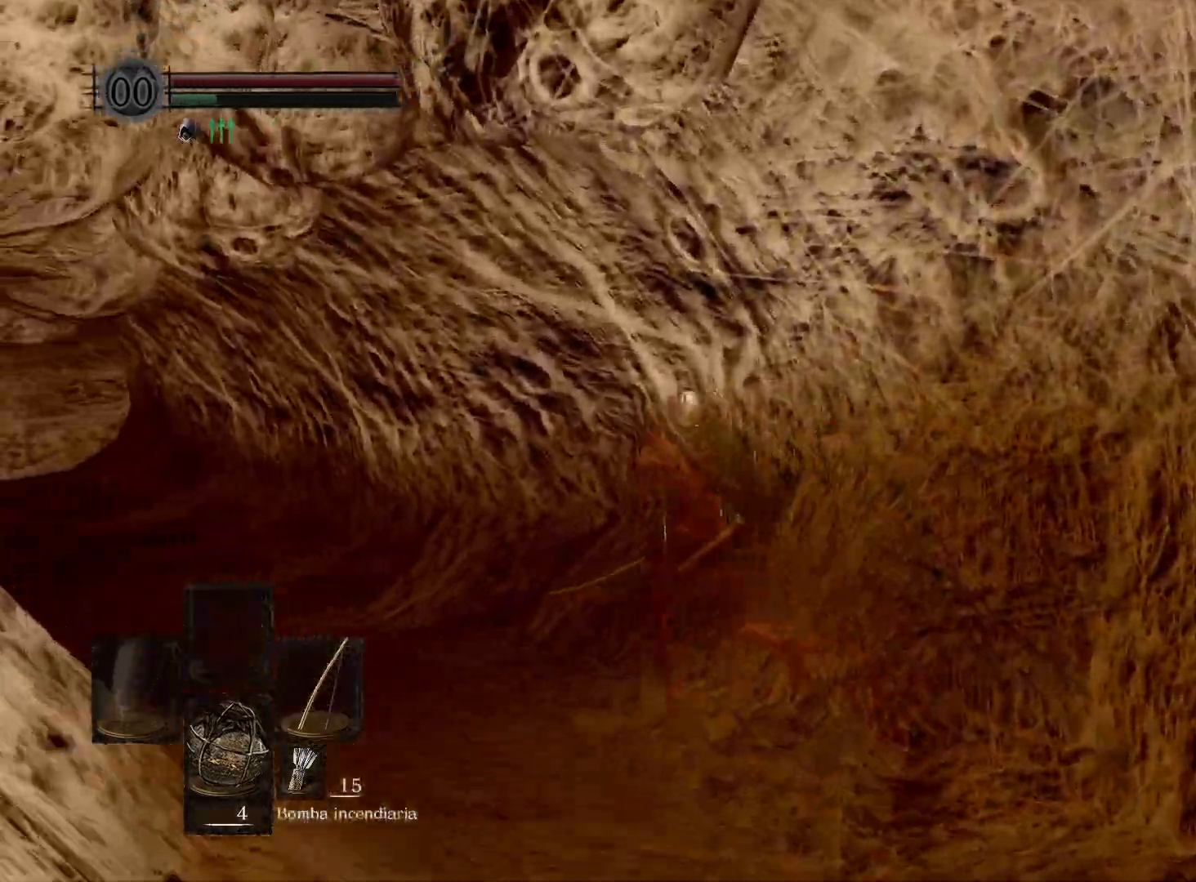
{"buttons": [], "left_stick": "up-left", "right_stick": "center", "events": [[317, "B", "up"]]}